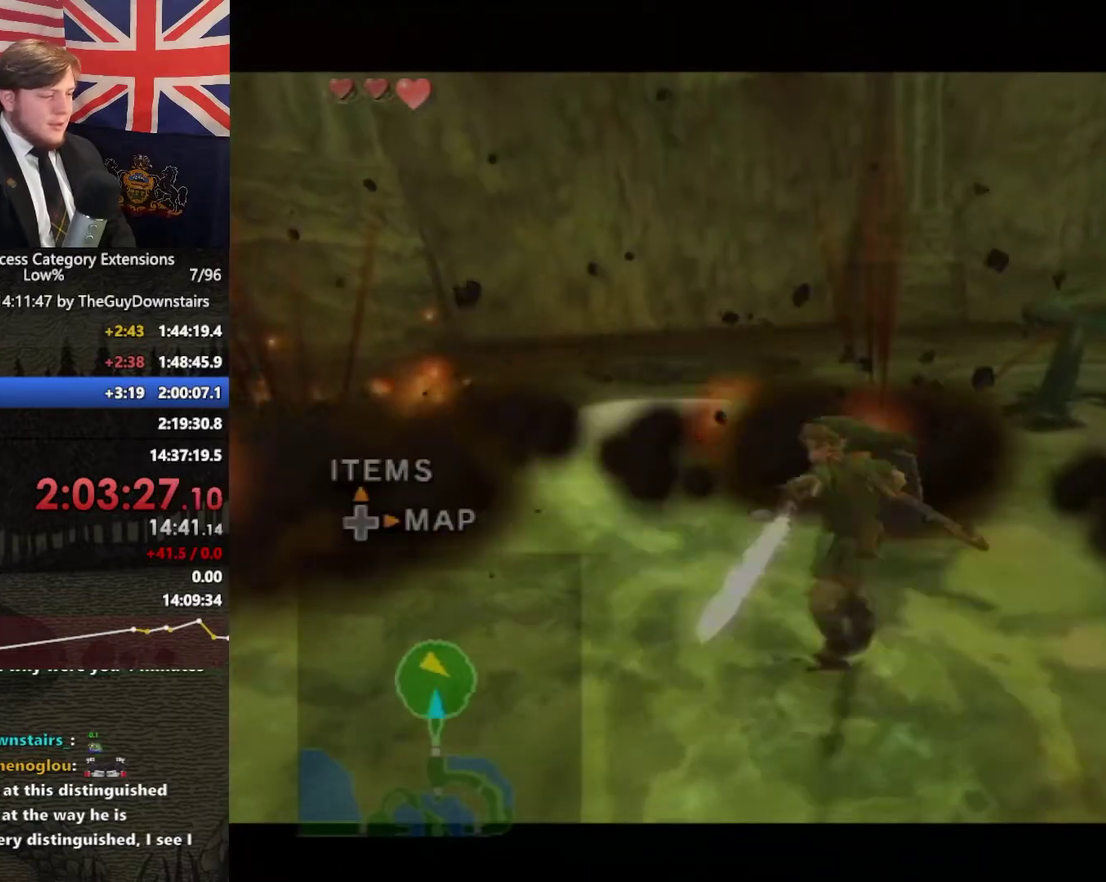
Gameplay with a controller (Nintendo layout); each line is a JSON object with the inputs held at the frame after it. "events" lists button and stick changes between this image and that frame as [ms after this image, input, new state], when the widget could be followed in between. This overlay highlights the sticks when they move; stick clicks (L3 R3) are not distinguishable. Not read: L3 R3.
{"buttons": [], "left_stick": "up", "right_stick": "center", "events": [[33, "left_stick", "up-right"], [133, "right_stick", "up-left"], [200, "left_stick", "up"], [200, "right_stick", "center"], [367, "A", "down"], [467, "A", "up"]]}
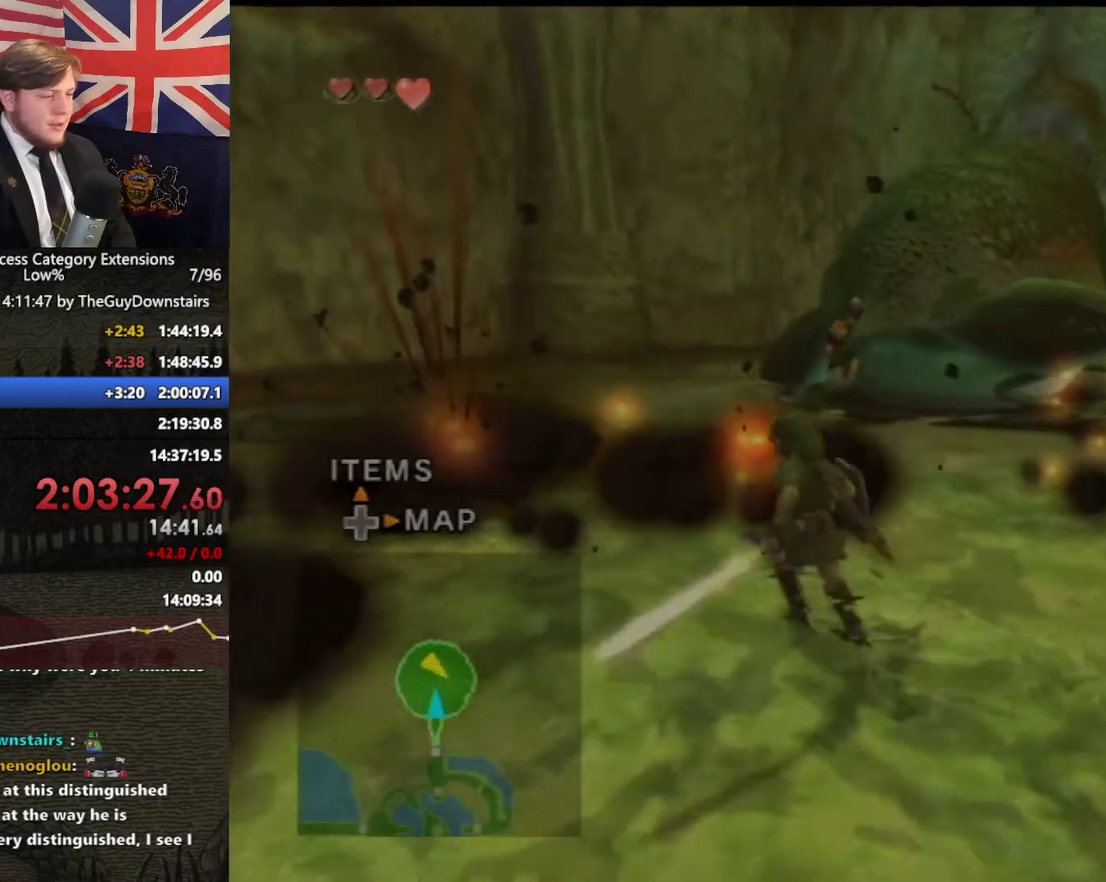
{"buttons": [], "left_stick": "up-right", "right_stick": "center", "events": [[33, "A", "down"], [33, "left_stick", "up-right"], [133, "A", "up"]]}
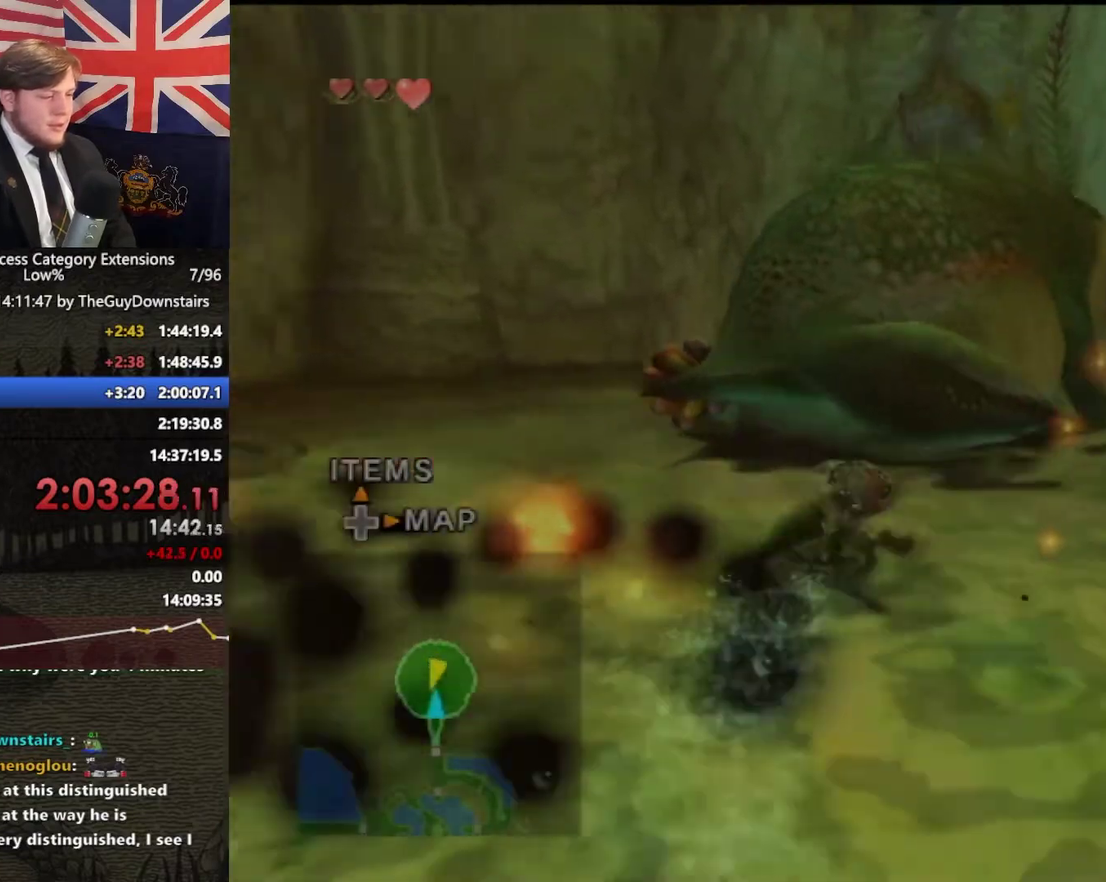
{"buttons": [], "left_stick": "center", "right_stick": "center", "events": [[67, "left_stick", "up"], [367, "left_stick", "center"]]}
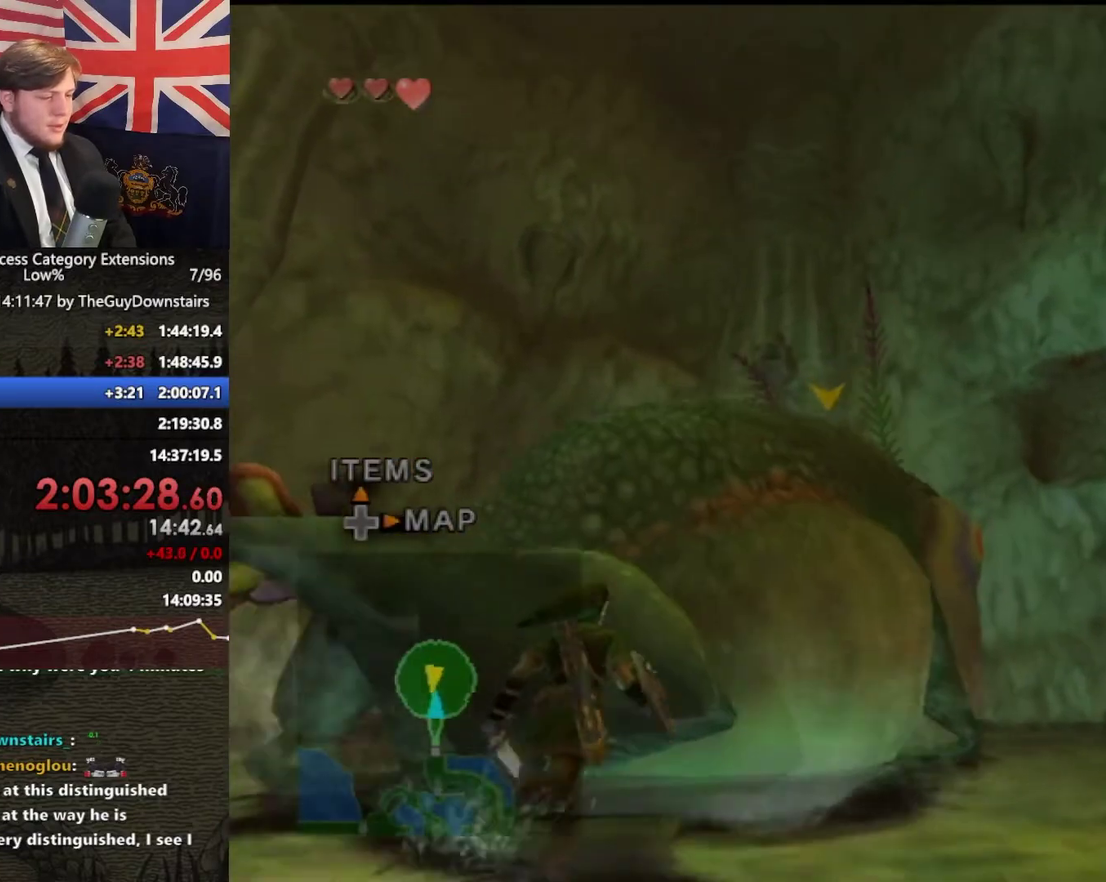
{"buttons": [], "left_stick": "center", "right_stick": "center", "events": [[200, "left_stick", "up-left"], [333, "left_stick", "center"]]}
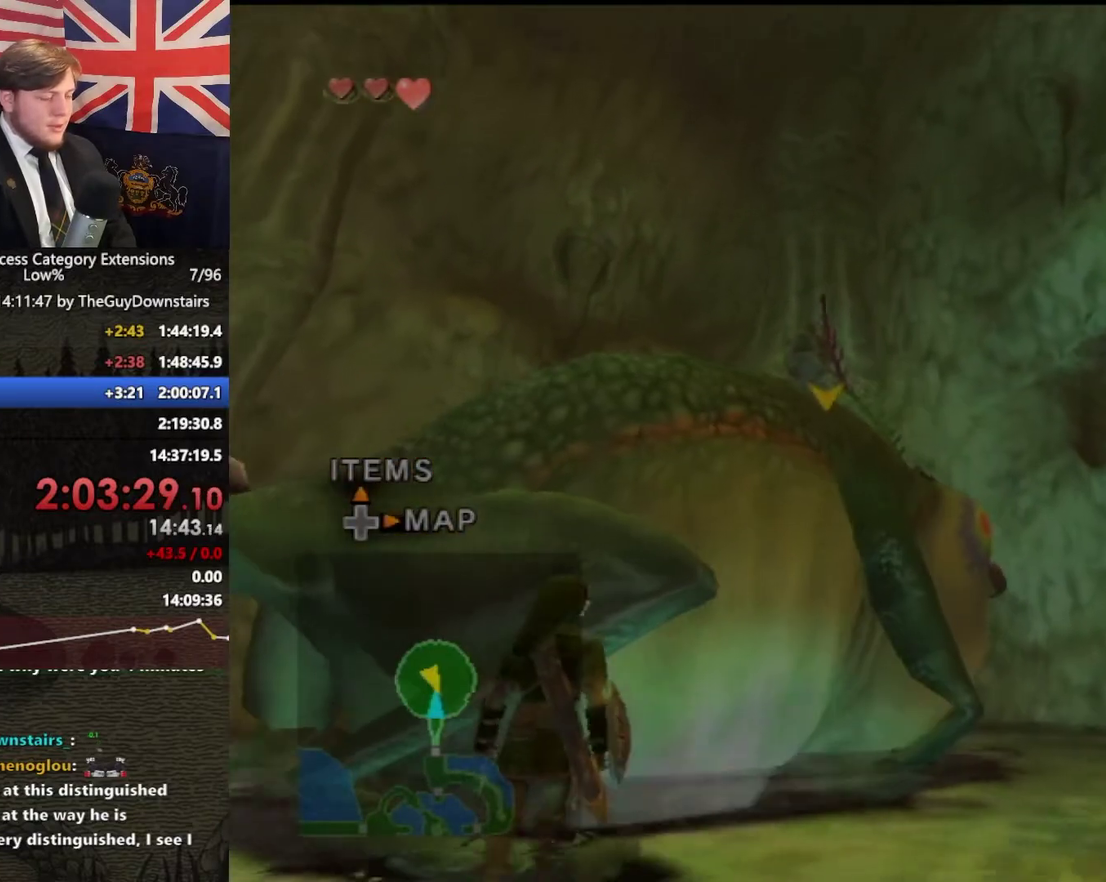
{"buttons": [], "left_stick": "center", "right_stick": "center", "events": []}
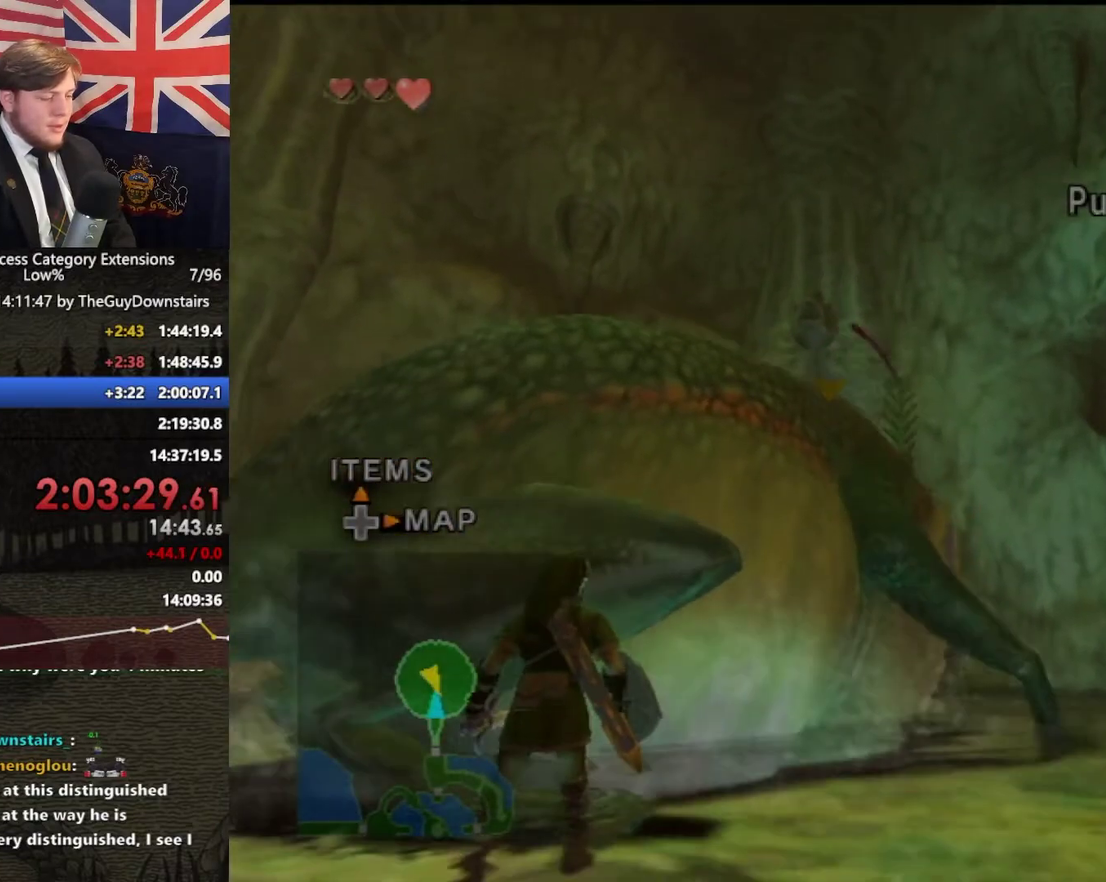
{"buttons": [], "left_stick": "center", "right_stick": "center", "events": []}
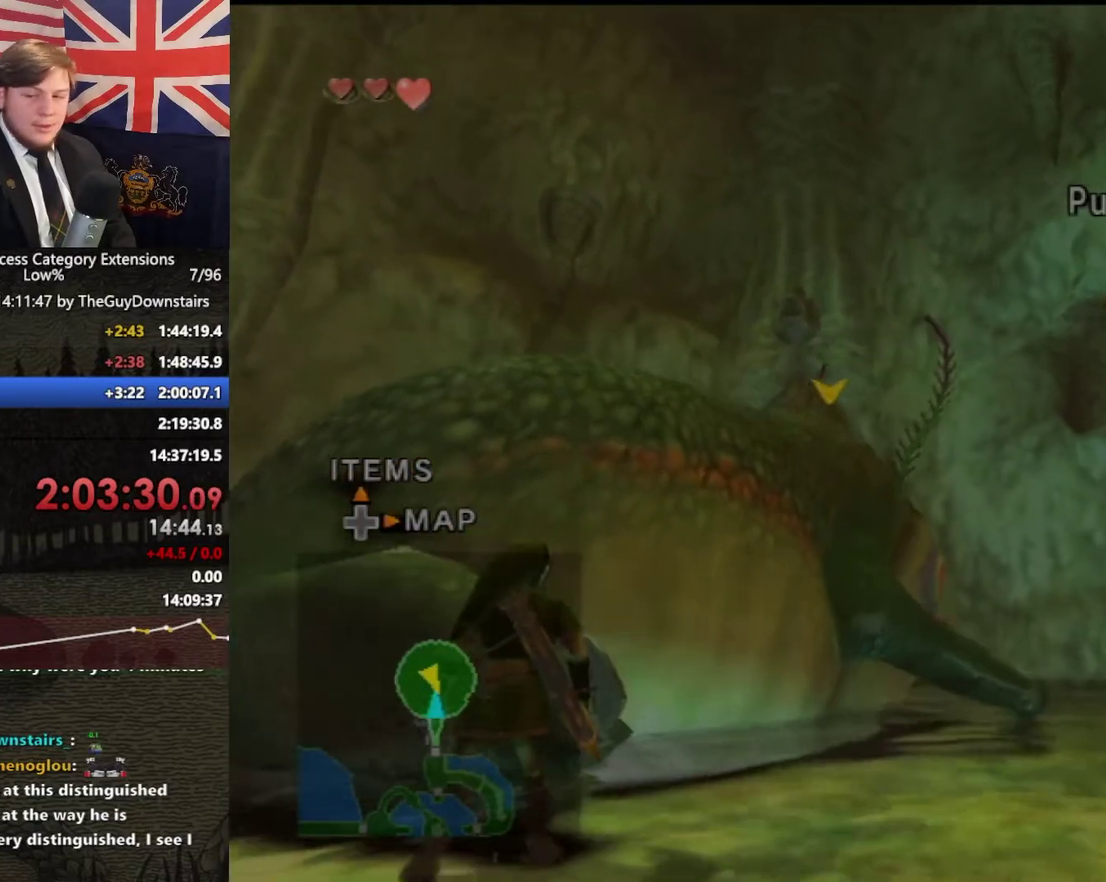
{"buttons": [], "left_stick": "center", "right_stick": "center", "events": []}
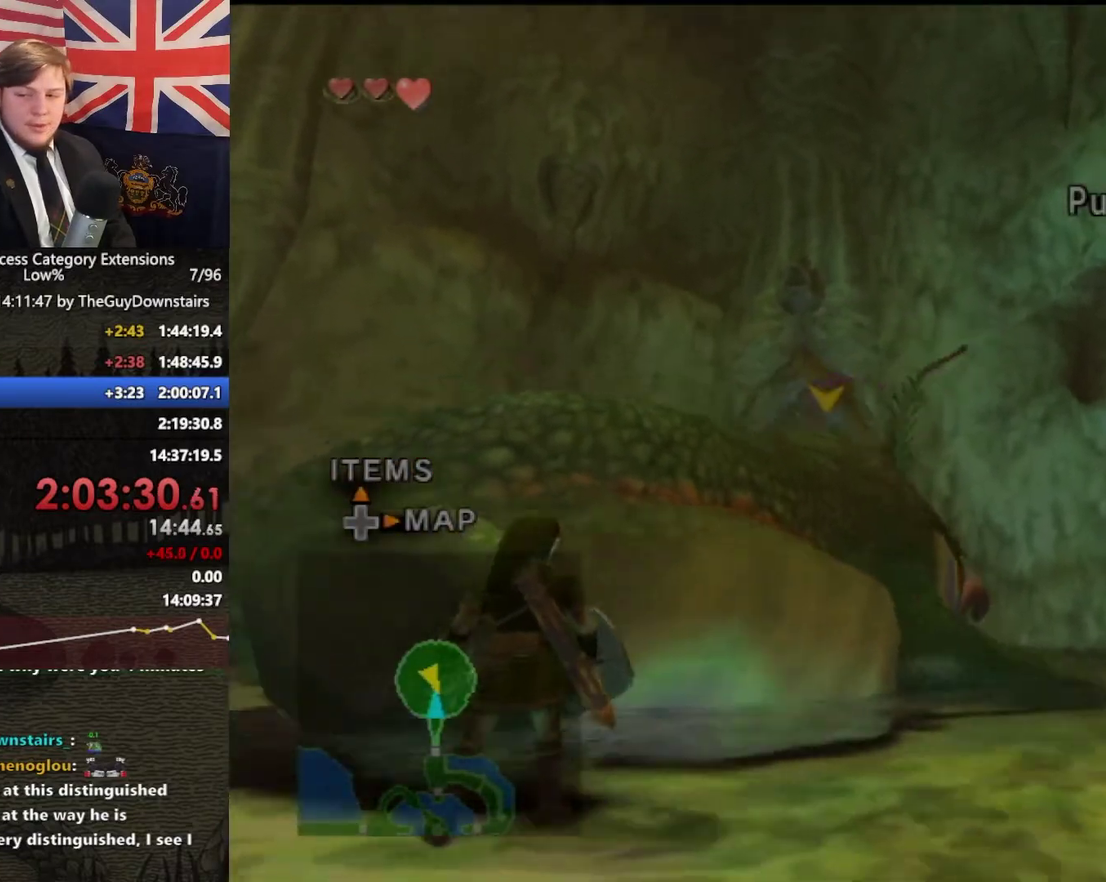
{"buttons": [], "left_stick": "center", "right_stick": "center", "events": []}
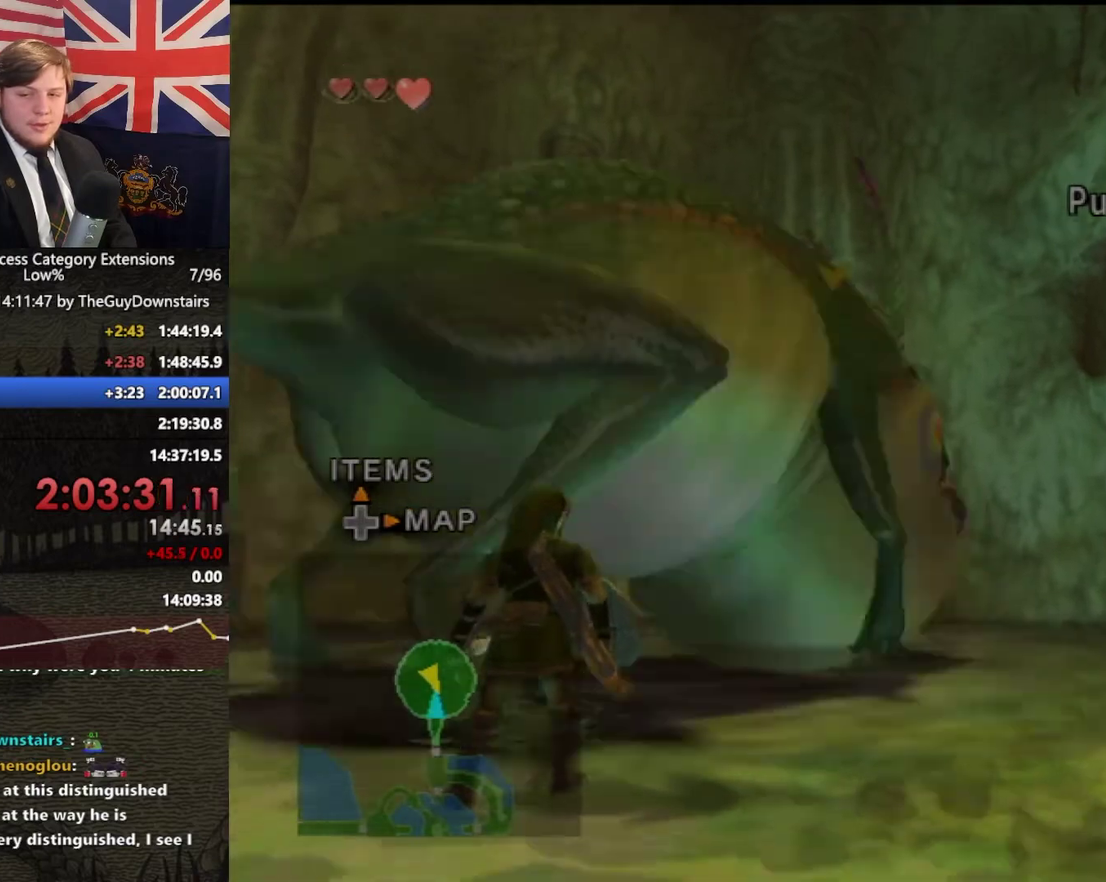
{"buttons": [], "left_stick": "center", "right_stick": "center", "events": []}
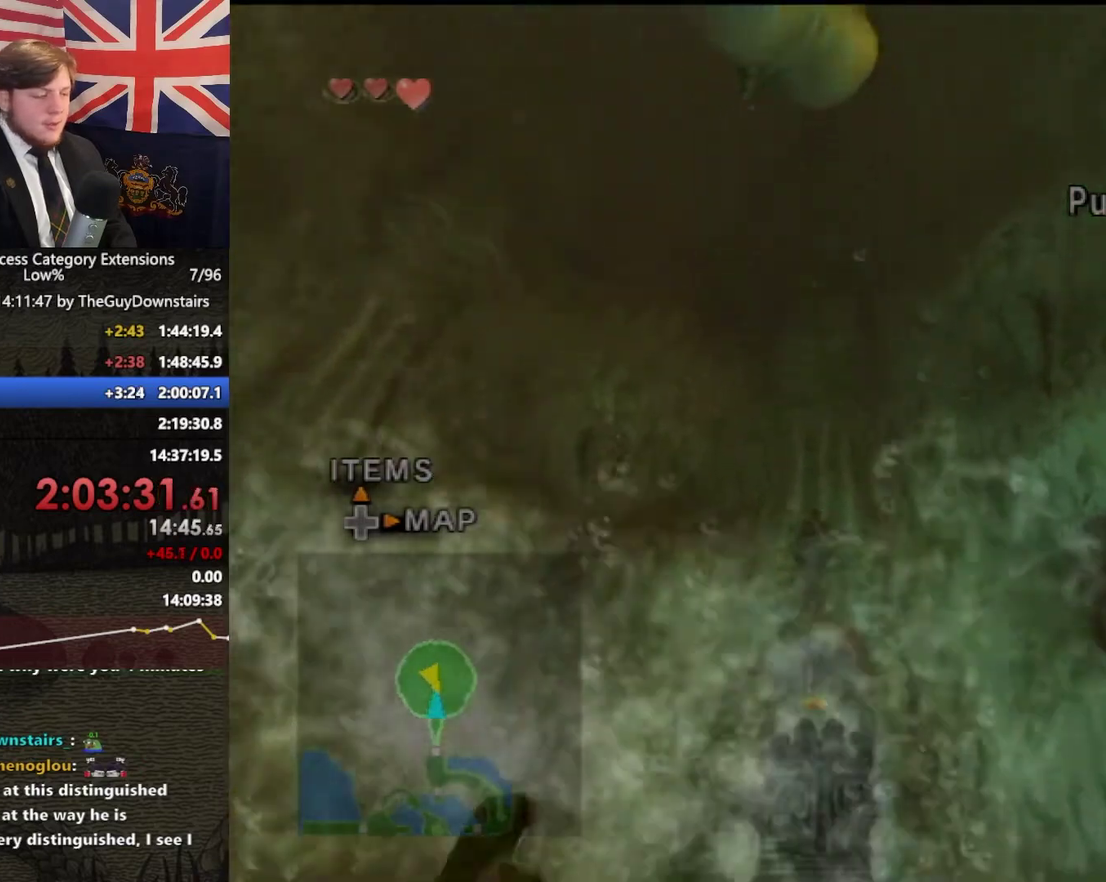
{"buttons": ["A"], "left_stick": "center", "right_stick": "center", "events": [[167, "right_stick", "up"], [267, "right_stick", "center"], [500, "A", "down"]]}
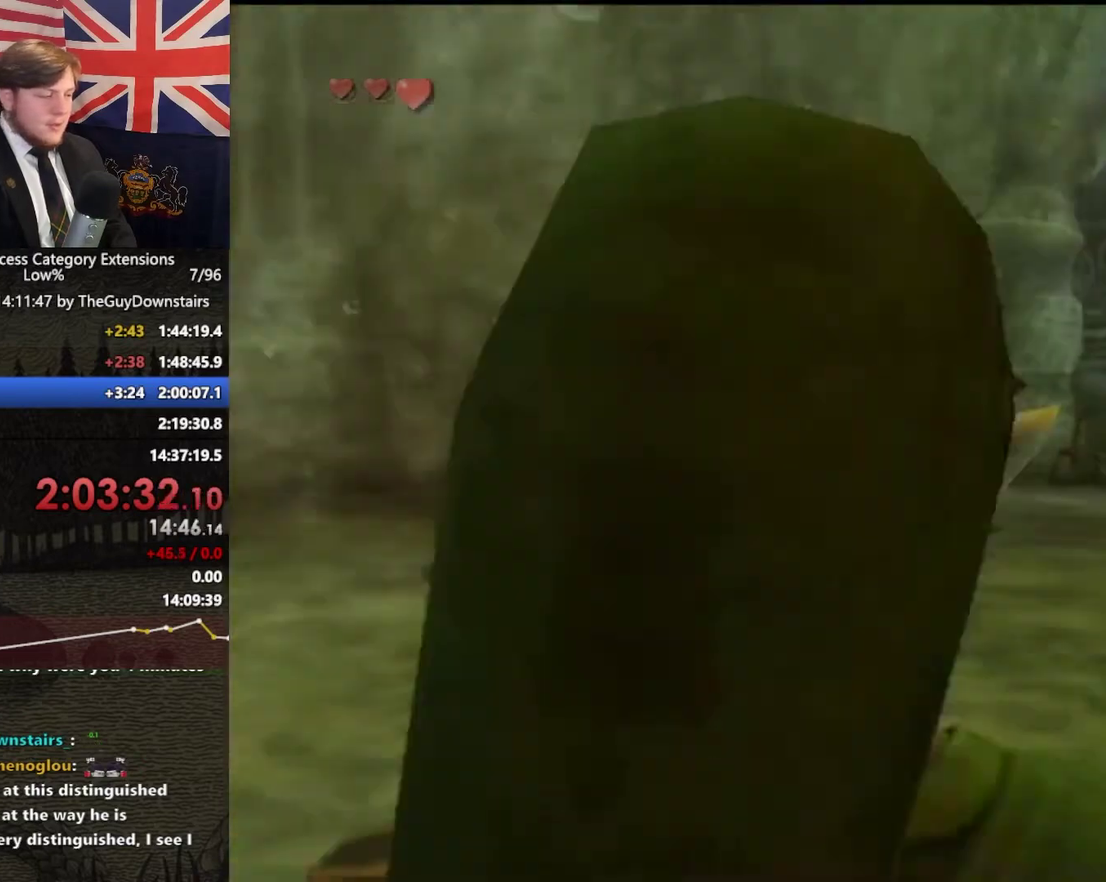
{"buttons": [], "left_stick": "up", "right_stick": "center", "events": [[67, "A", "up"], [133, "A", "down"], [133, "left_stick", "up-right"], [233, "A", "up"], [500, "left_stick", "up"]]}
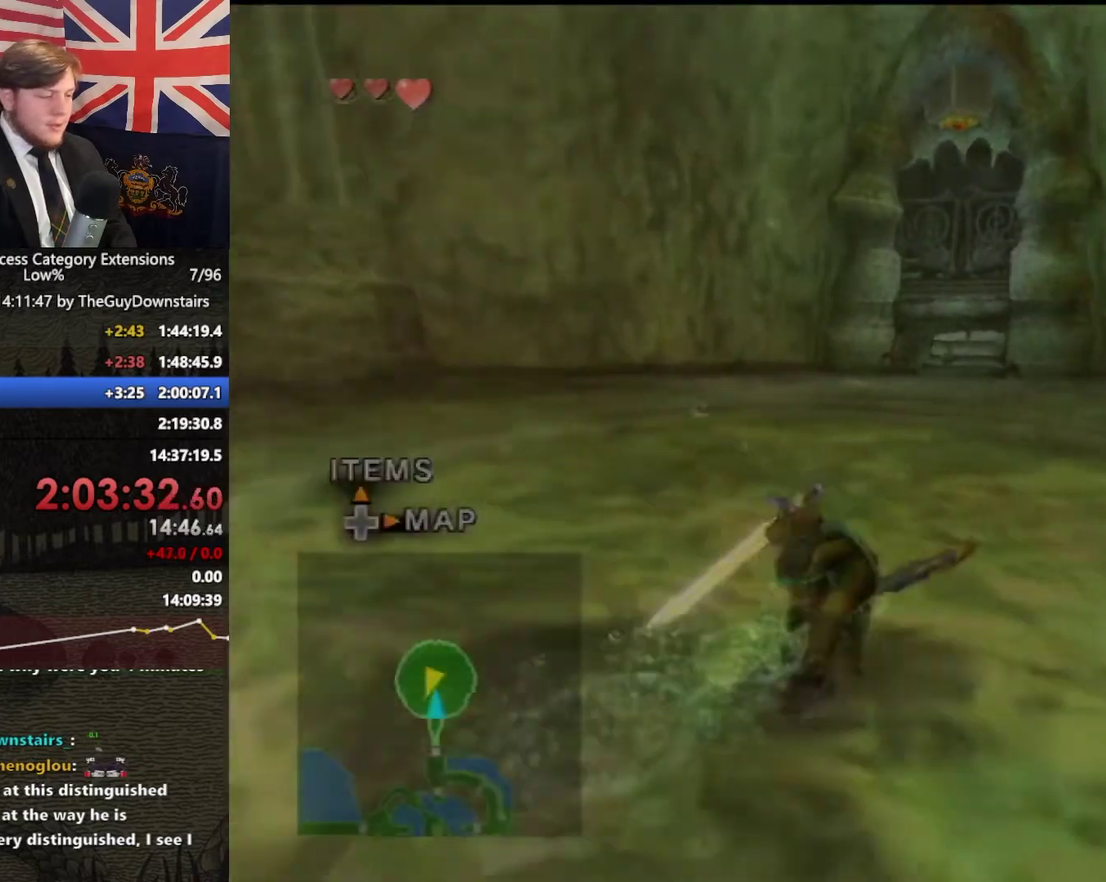
{"buttons": [], "left_stick": "up-left", "right_stick": "center", "events": [[333, "A", "down"], [333, "left_stick", "up-left"], [400, "A", "up"]]}
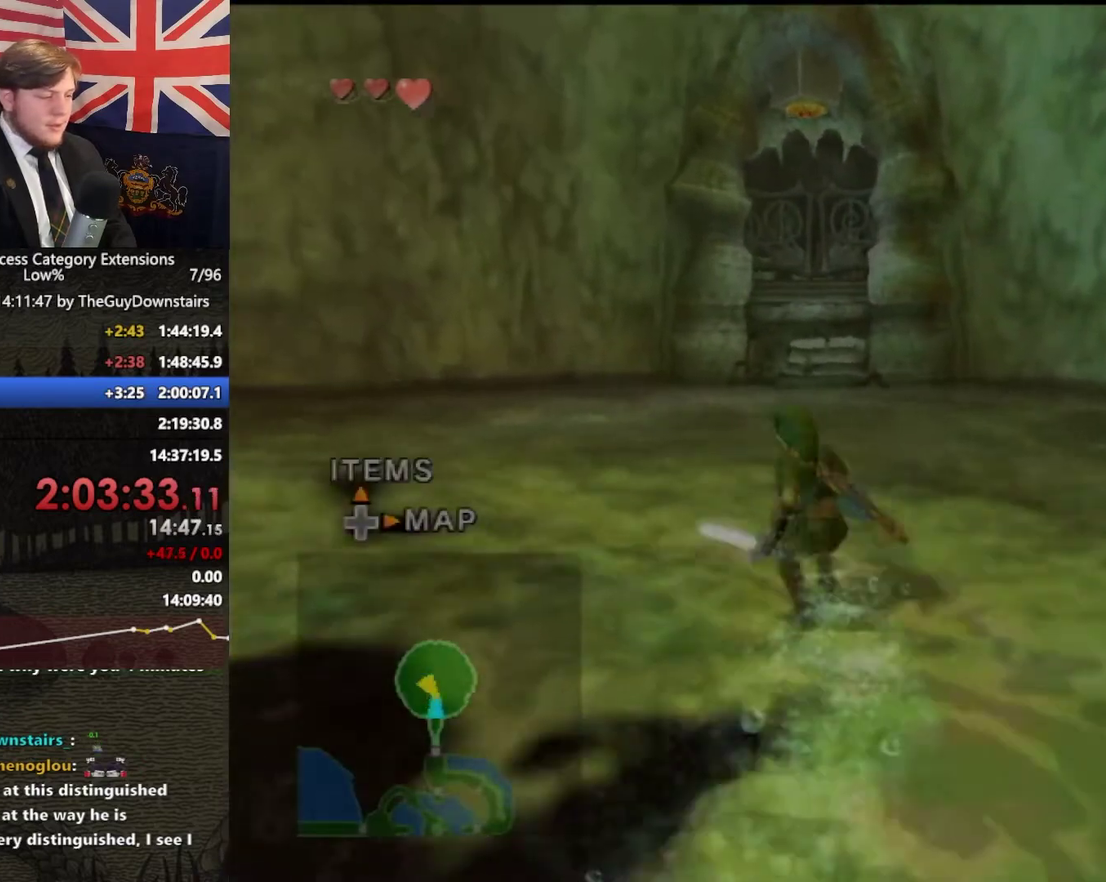
{"buttons": [], "left_stick": "up", "right_stick": "right", "events": [[67, "left_stick", "up"], [67, "right_stick", "right"]]}
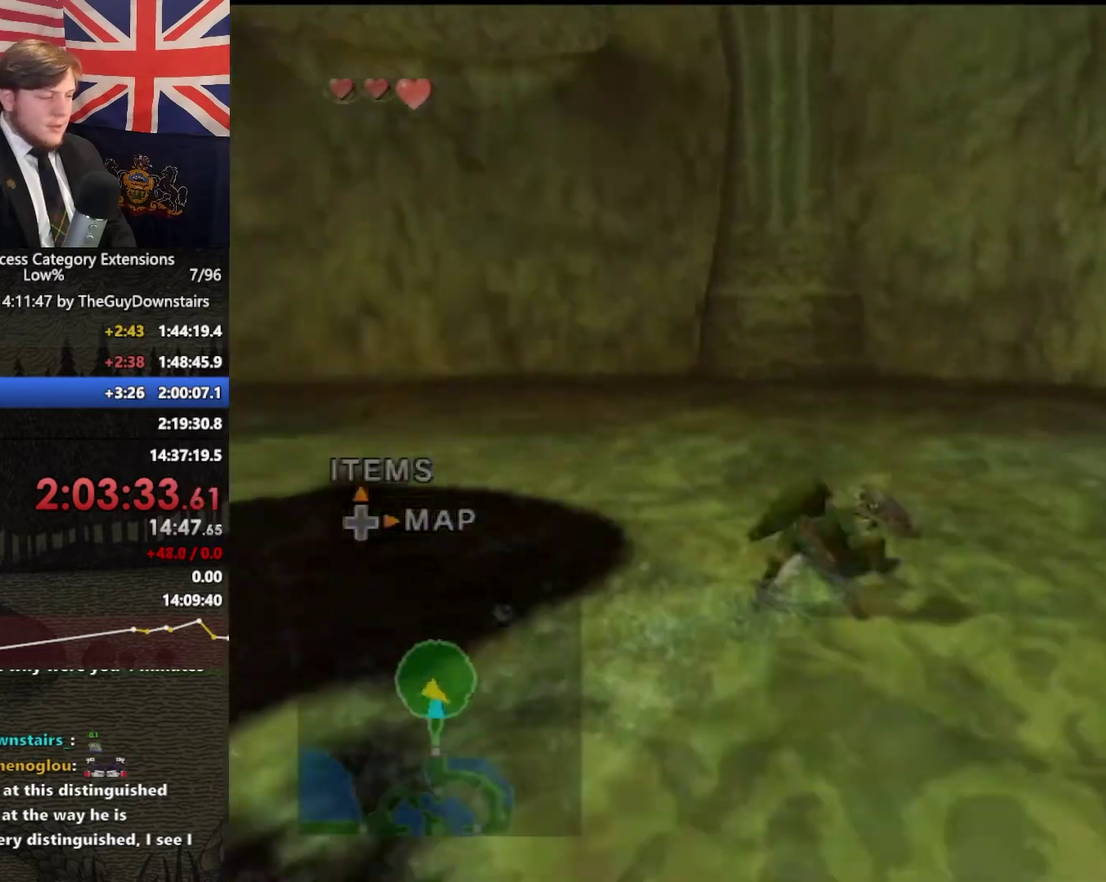
{"buttons": [], "left_stick": "up", "right_stick": "center", "events": [[133, "right_stick", "center"], [233, "left_stick", "up-right"], [333, "left_stick", "up"]]}
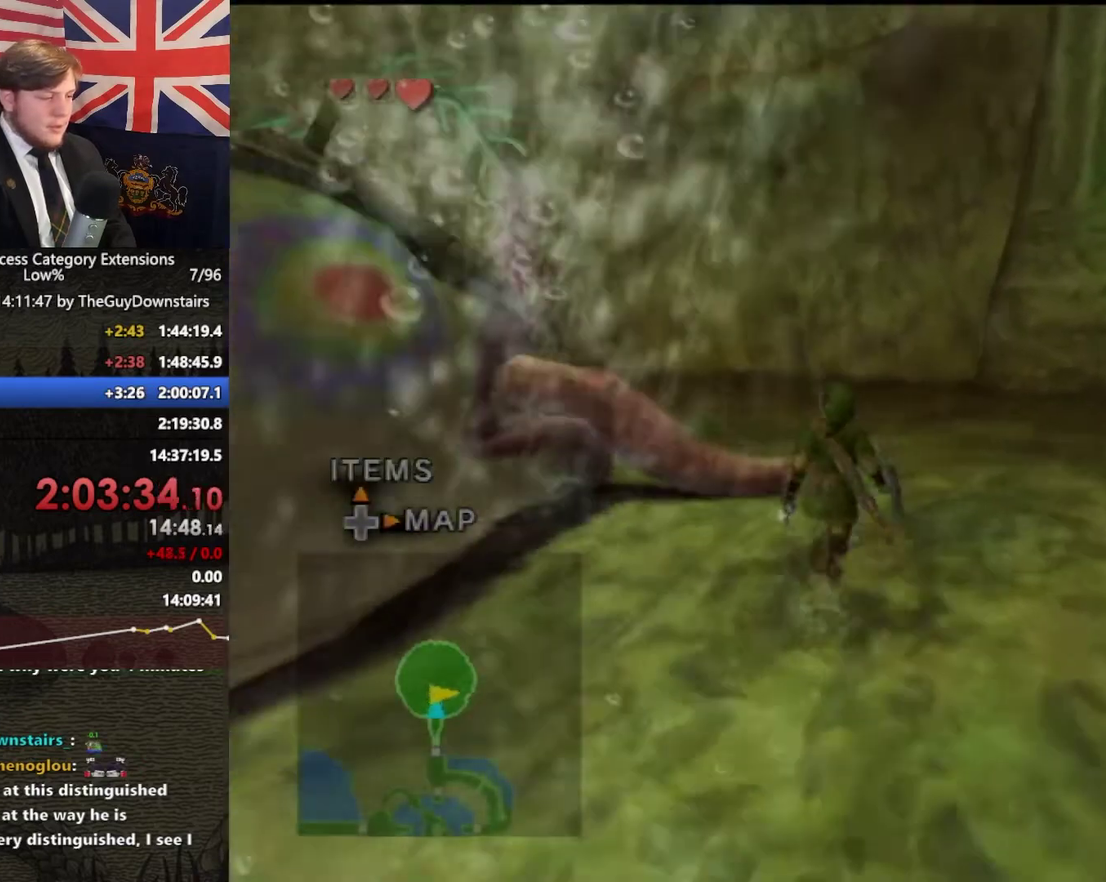
{"buttons": ["L1"], "left_stick": "center", "right_stick": "center", "events": [[100, "L1", "down"], [100, "left_stick", "center"], [233, "B", "down"], [300, "B", "up"]]}
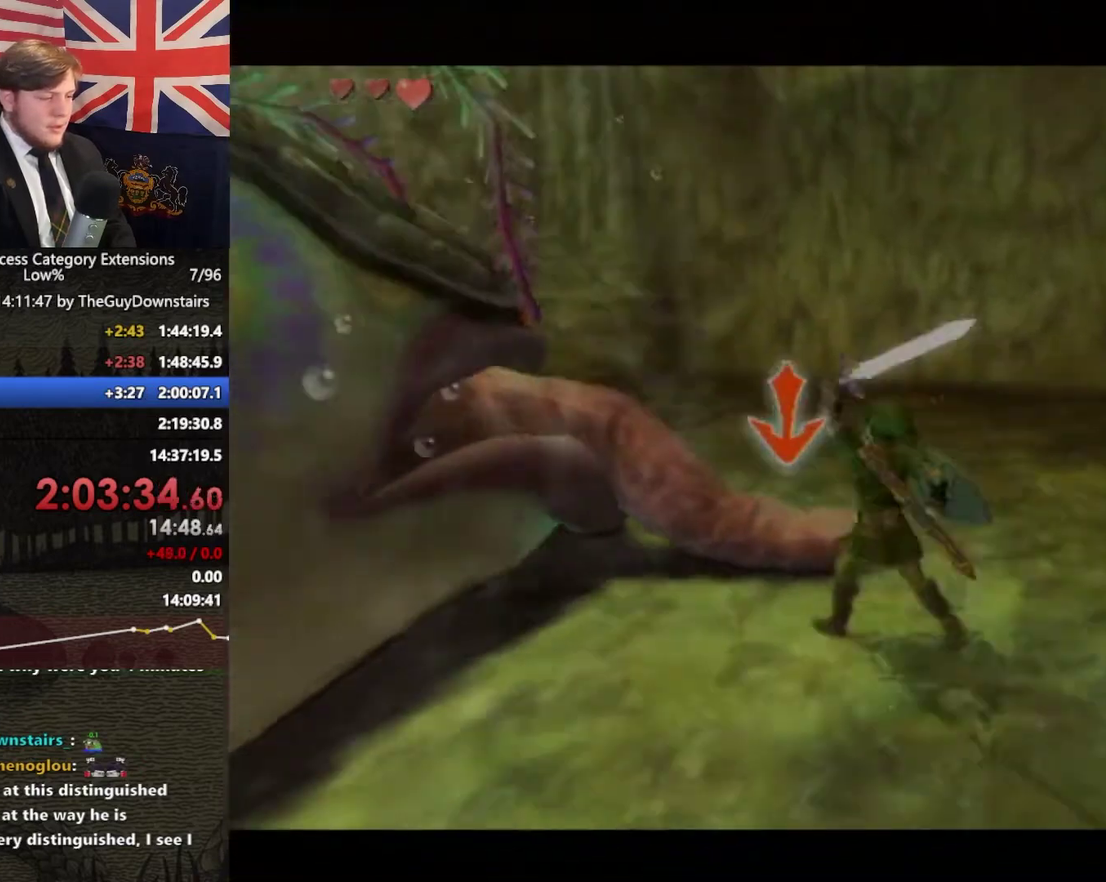
{"buttons": ["L1"], "left_stick": "center", "right_stick": "center", "events": []}
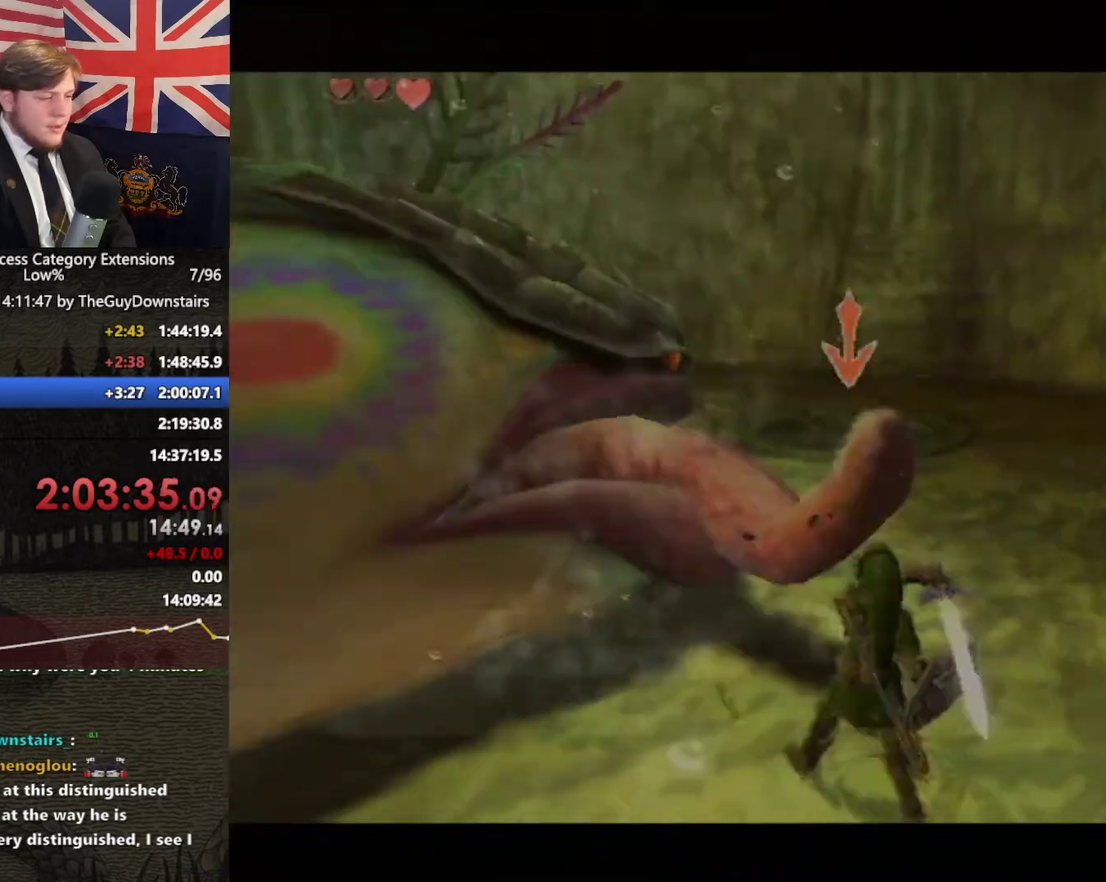
{"buttons": ["L1"], "left_stick": "center", "right_stick": "center", "events": [[300, "B", "down"], [367, "B", "up"]]}
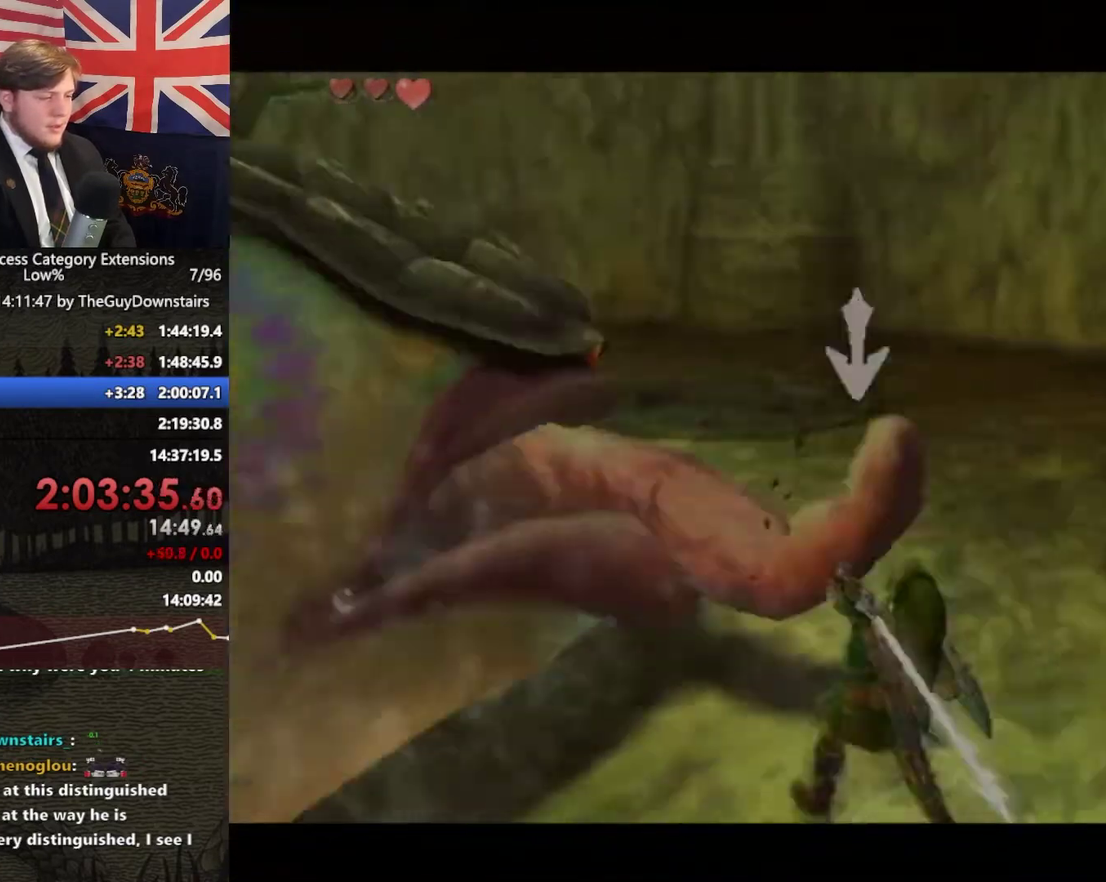
{"buttons": ["L1"], "left_stick": "center", "right_stick": "center", "events": [[200, "B", "down"], [300, "B", "up"]]}
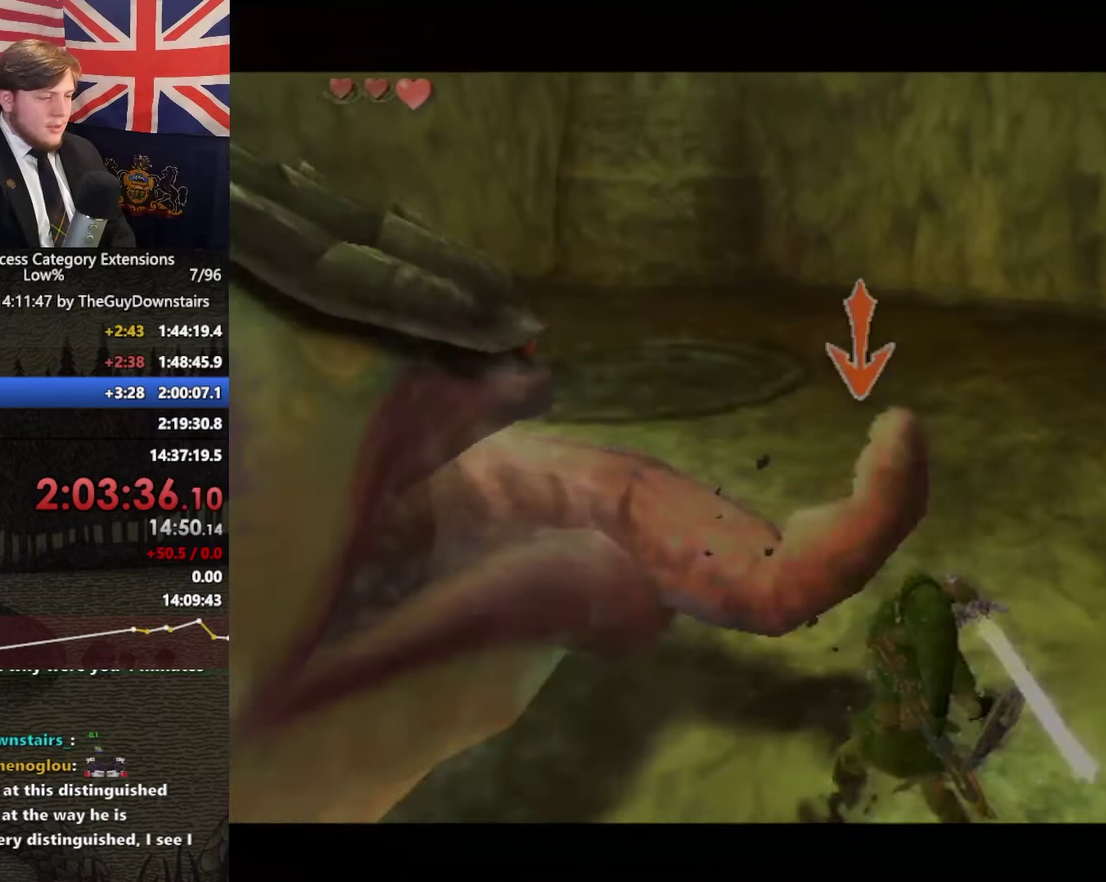
{"buttons": ["L1"], "left_stick": "center", "right_stick": "center", "events": [[267, "B", "down"], [333, "B", "up"]]}
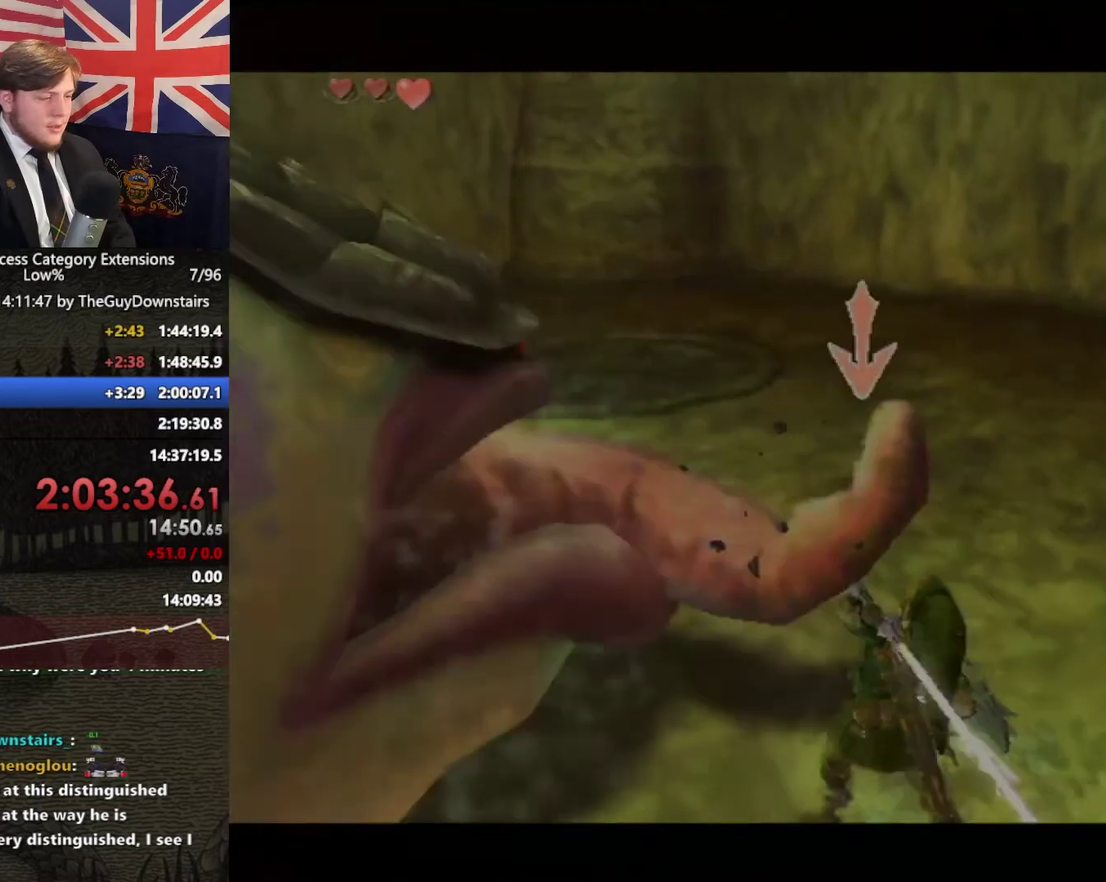
{"buttons": ["L1"], "left_stick": "center", "right_stick": "center", "events": [[267, "B", "down"], [333, "B", "up"]]}
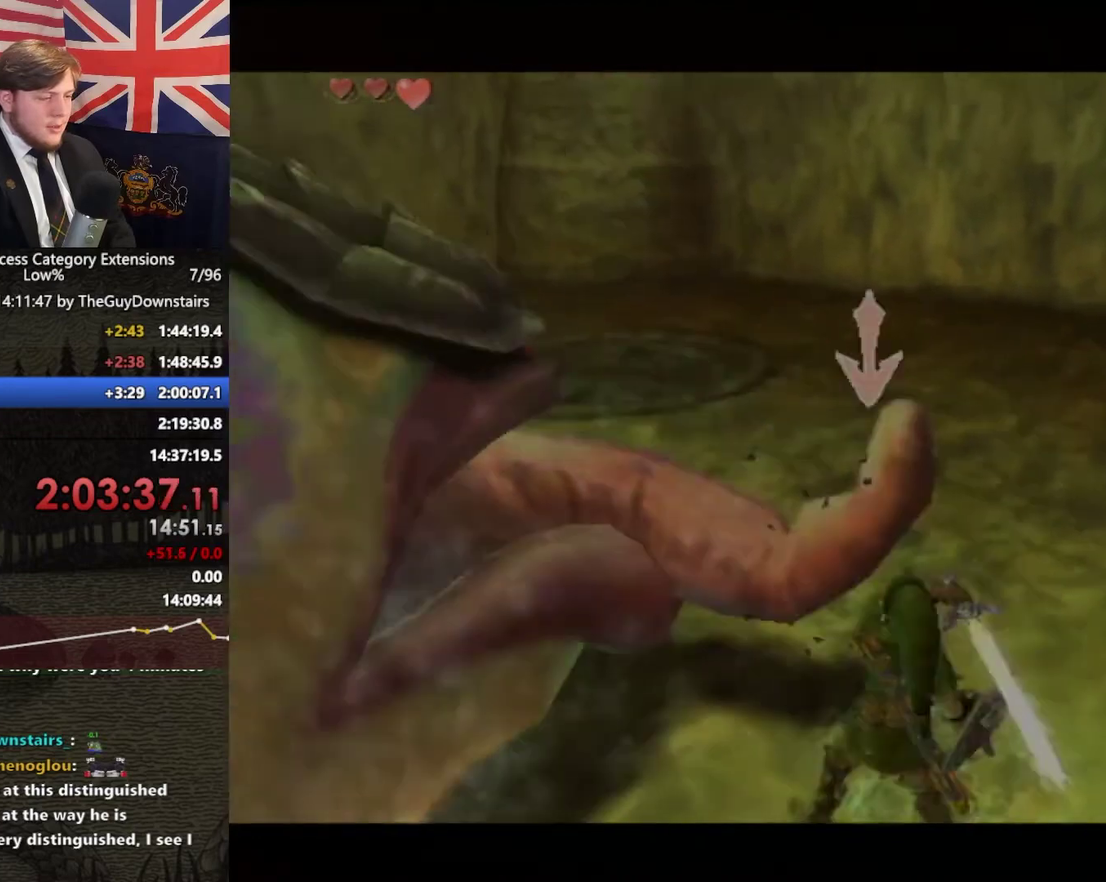
{"buttons": ["L1"], "left_stick": "center", "right_stick": "center", "events": [[300, "B", "down"], [367, "B", "up"]]}
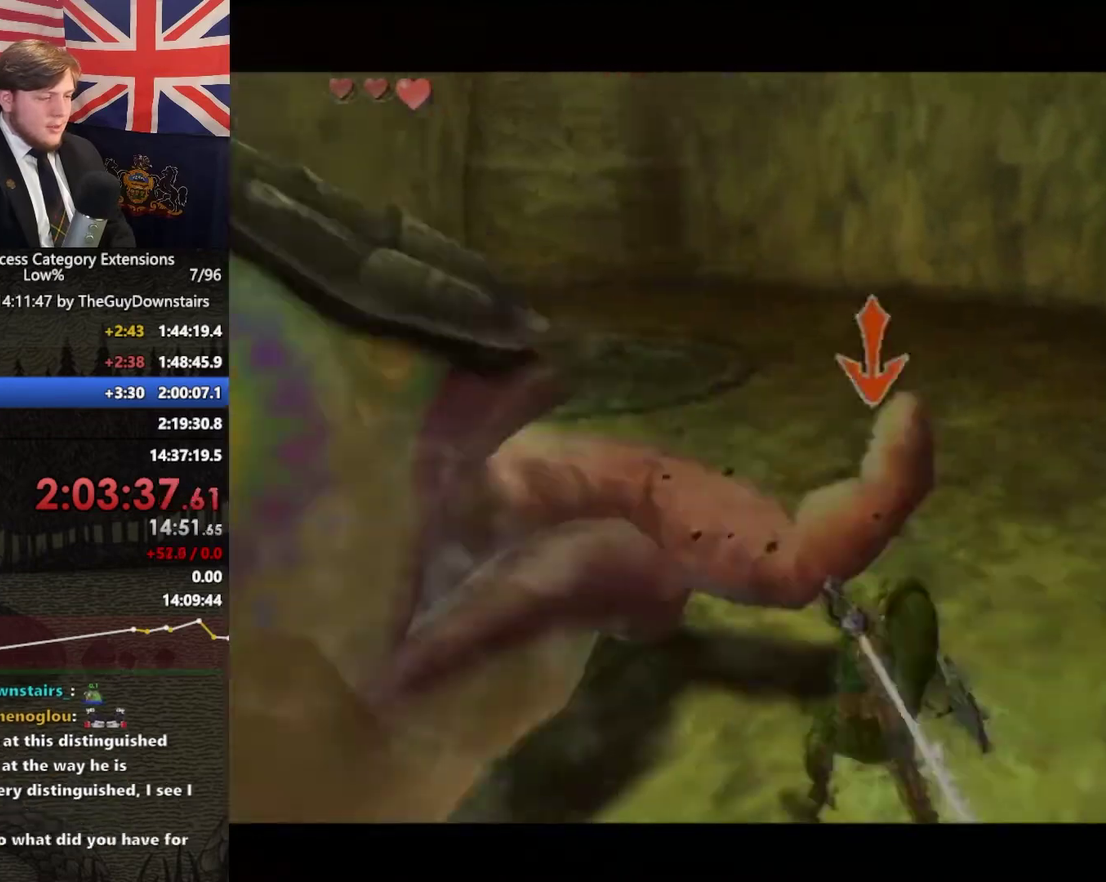
{"buttons": ["L1"], "left_stick": "center", "right_stick": "center", "events": [[233, "B", "down"], [300, "B", "up"]]}
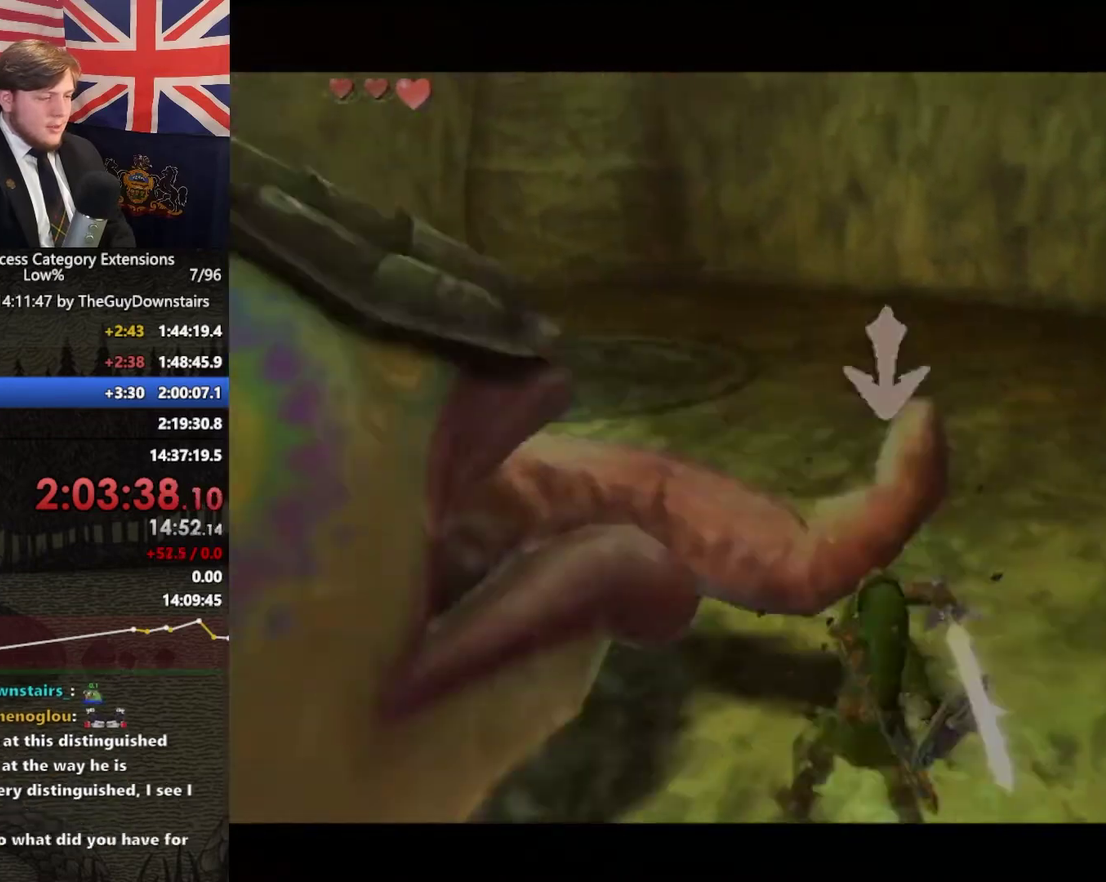
{"buttons": ["L1"], "left_stick": "center", "right_stick": "center", "events": [[267, "B", "down"], [333, "B", "up"]]}
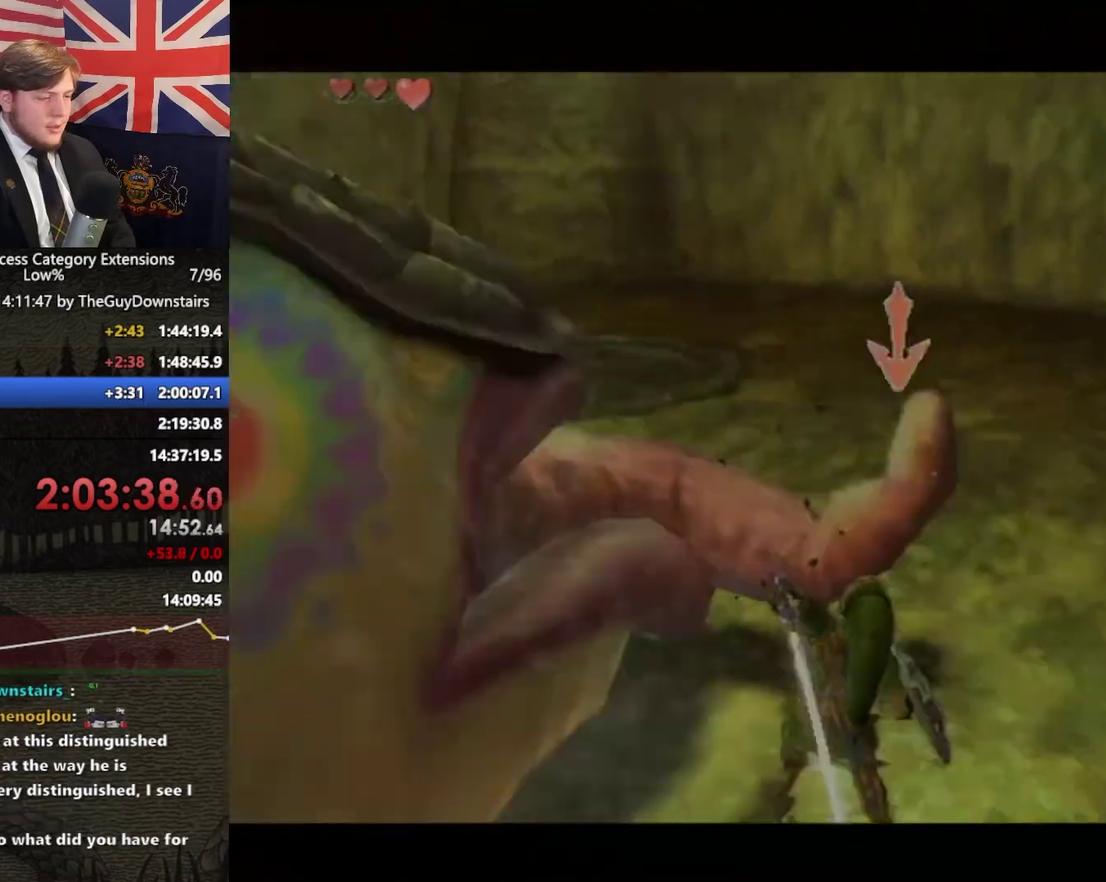
{"buttons": ["L1"], "left_stick": "center", "right_stick": "center", "events": [[200, "B", "down"], [300, "B", "up"]]}
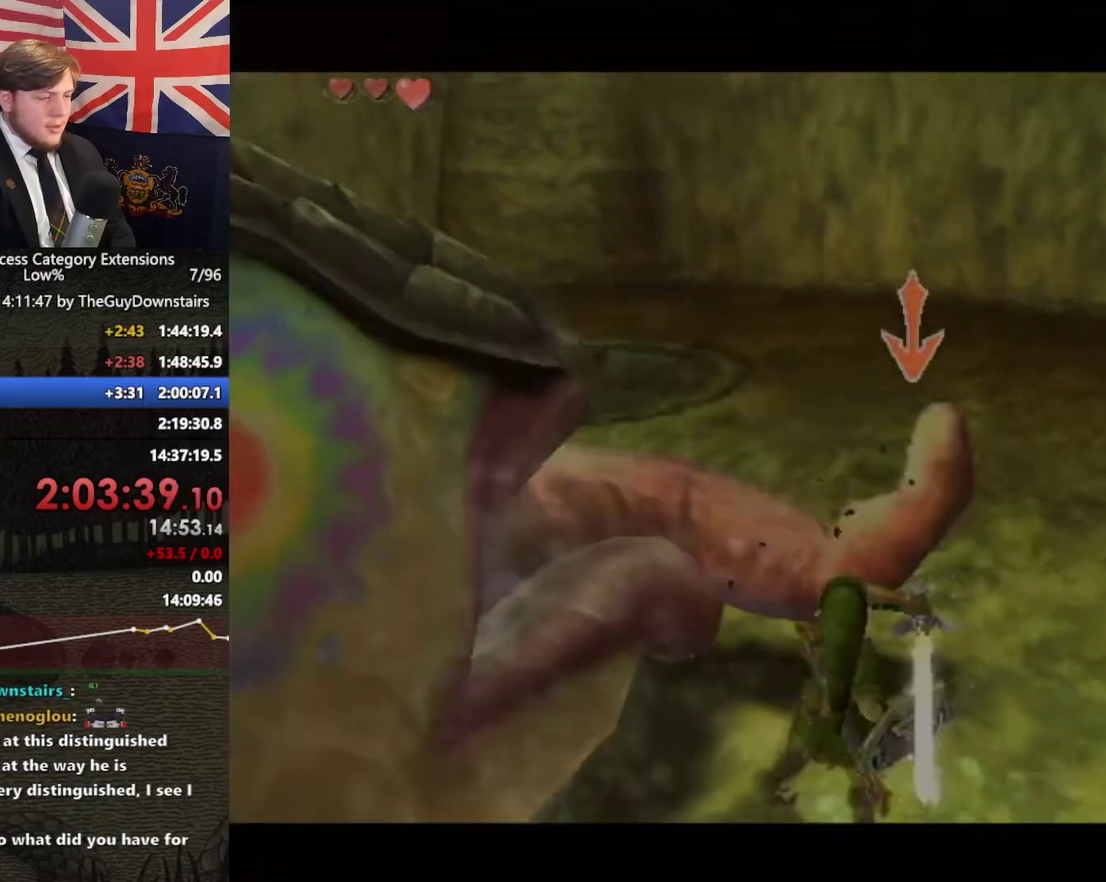
{"buttons": [], "left_stick": "center", "right_stick": "center", "events": [[367, "L1", "up"]]}
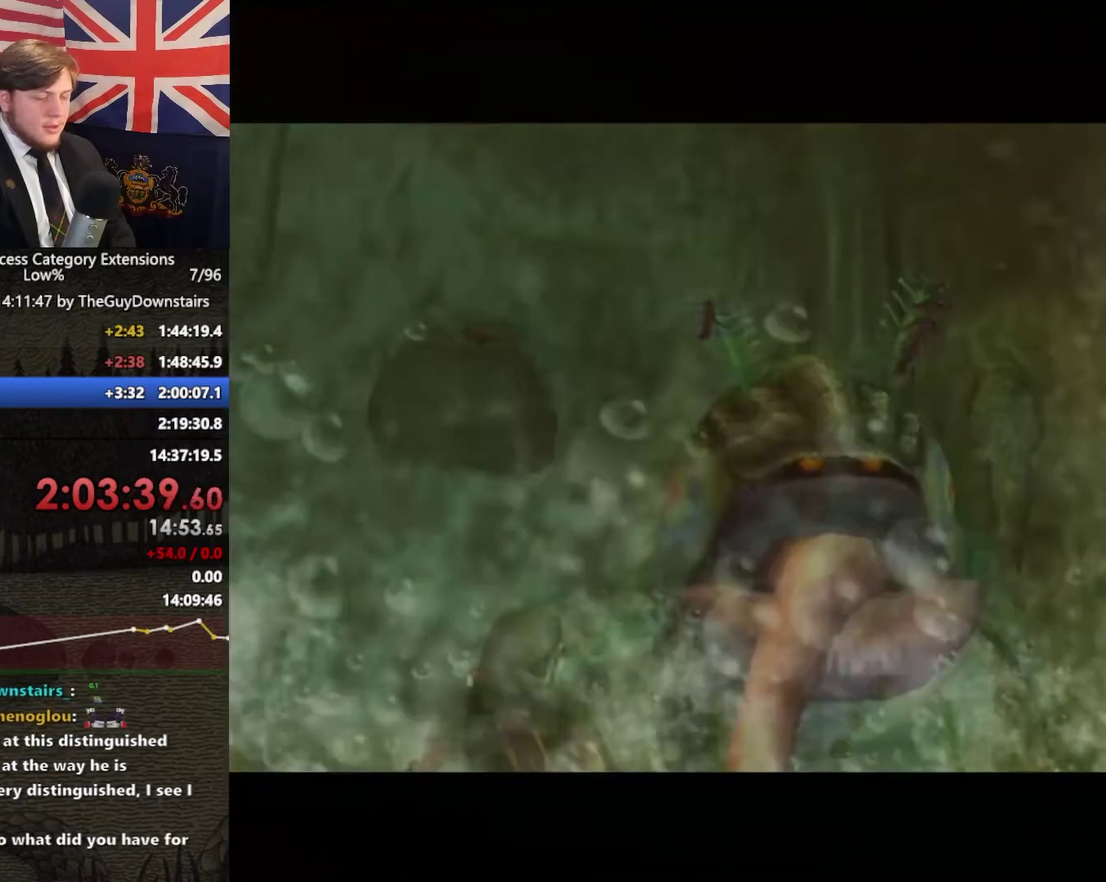
{"buttons": [], "left_stick": "center", "right_stick": "center", "events": [[100, "right_stick", "down-left"], [233, "left_stick", "left"], [233, "right_stick", "up"], [333, "left_stick", "down-right"], [400, "left_stick", "up-right"], [467, "left_stick", "center"], [467, "right_stick", "center"]]}
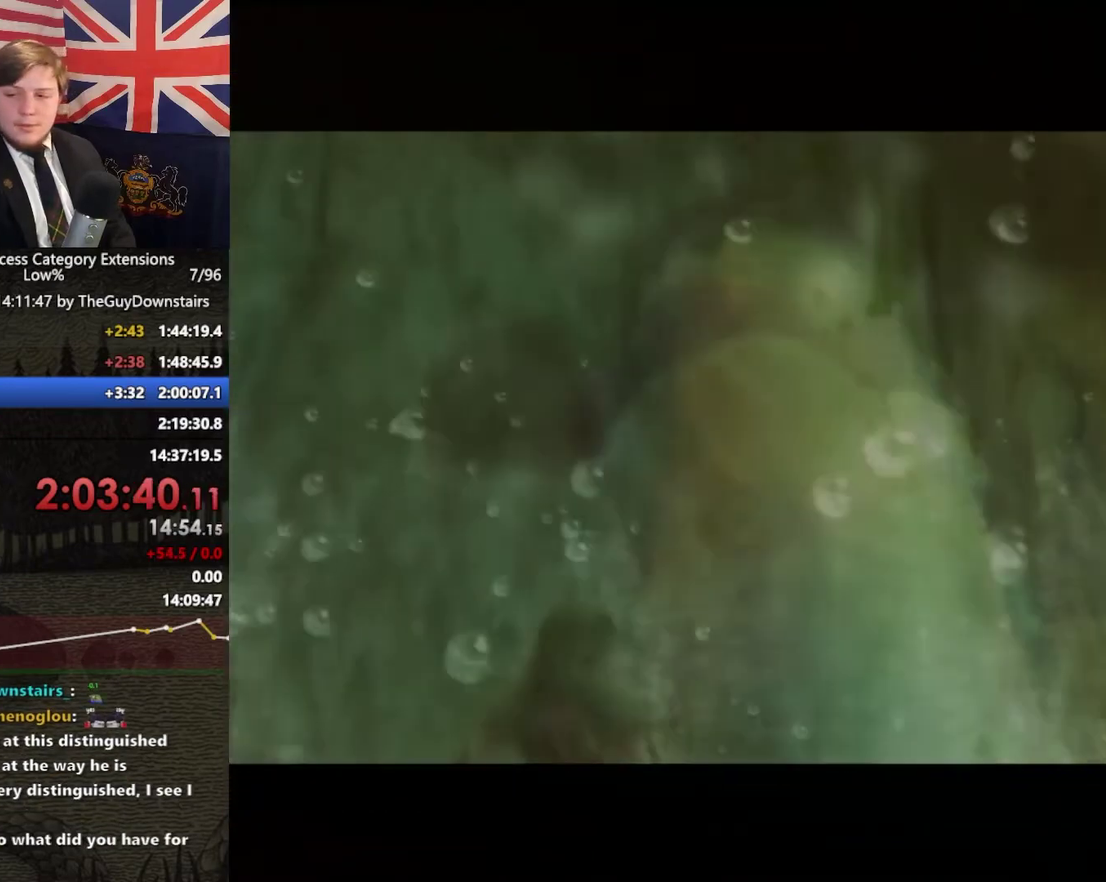
{"buttons": [], "left_stick": "up", "right_stick": "center", "events": [[233, "left_stick", "up"], [400, "left_stick", "up-right"], [500, "left_stick", "up"]]}
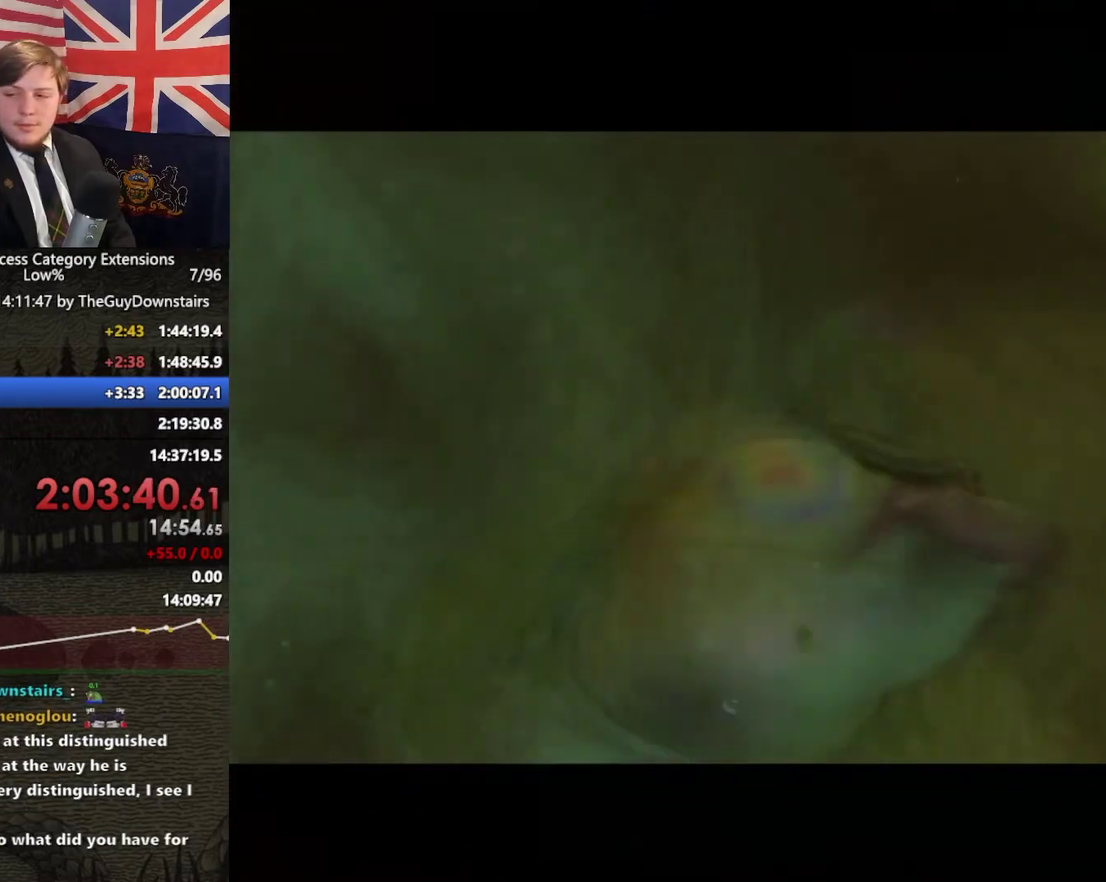
{"buttons": [], "left_stick": "up", "right_stick": "center", "events": []}
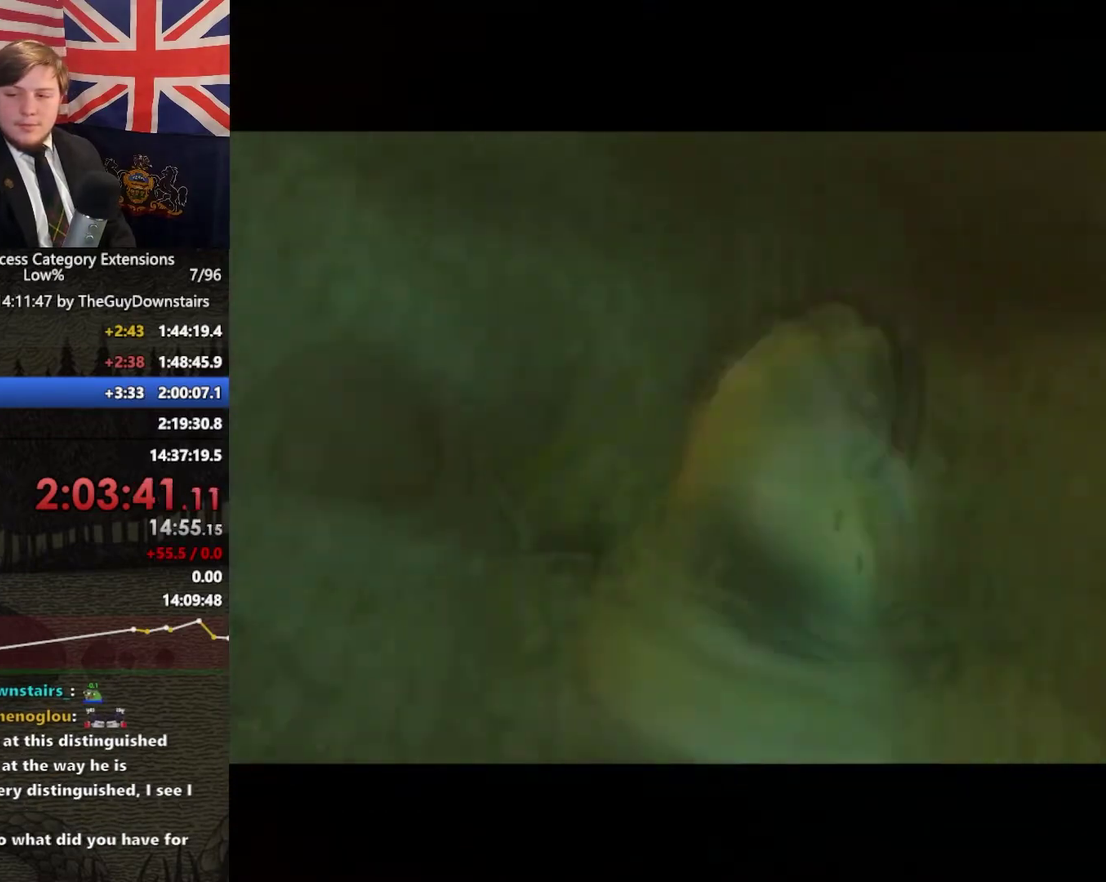
{"buttons": [], "left_stick": "up-right", "right_stick": "center", "events": [[300, "left_stick", "up-right"]]}